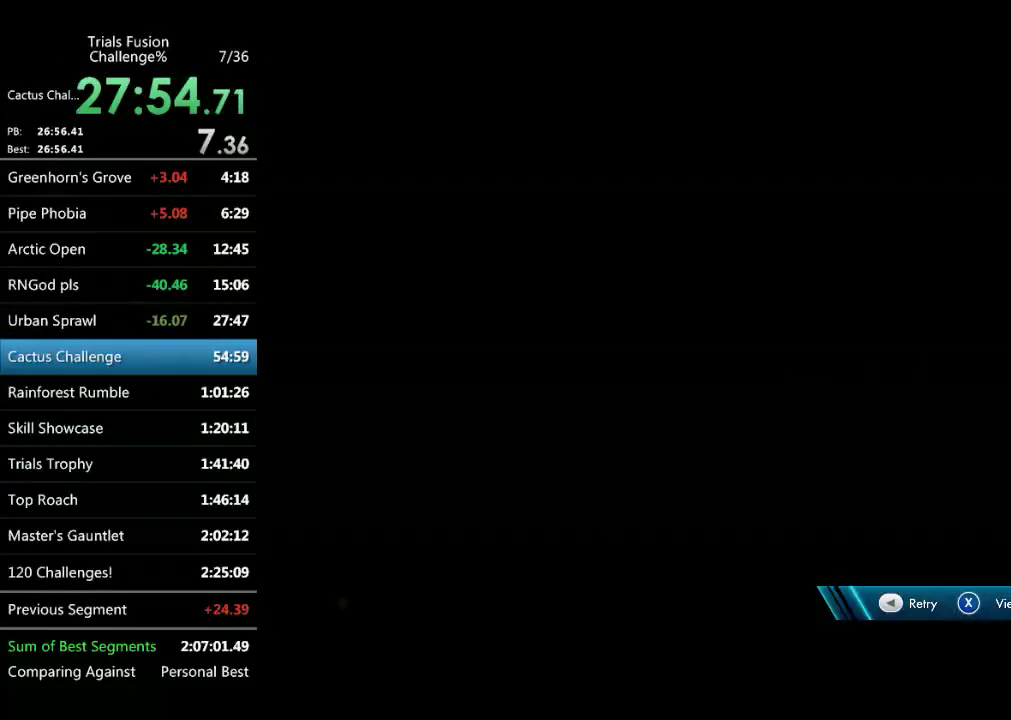
Gameplay with a controller (Xbox layout); each line is a JSON object with the inputs held at the frame after it. "events" lists button and stick changes between this image and that frame as [ms after this image, input, new state], when the widget could be followed in between. Not read: L3 R2 R3 TOUCHPAD X.
{"buttons": [], "left_stick": "center", "events": []}
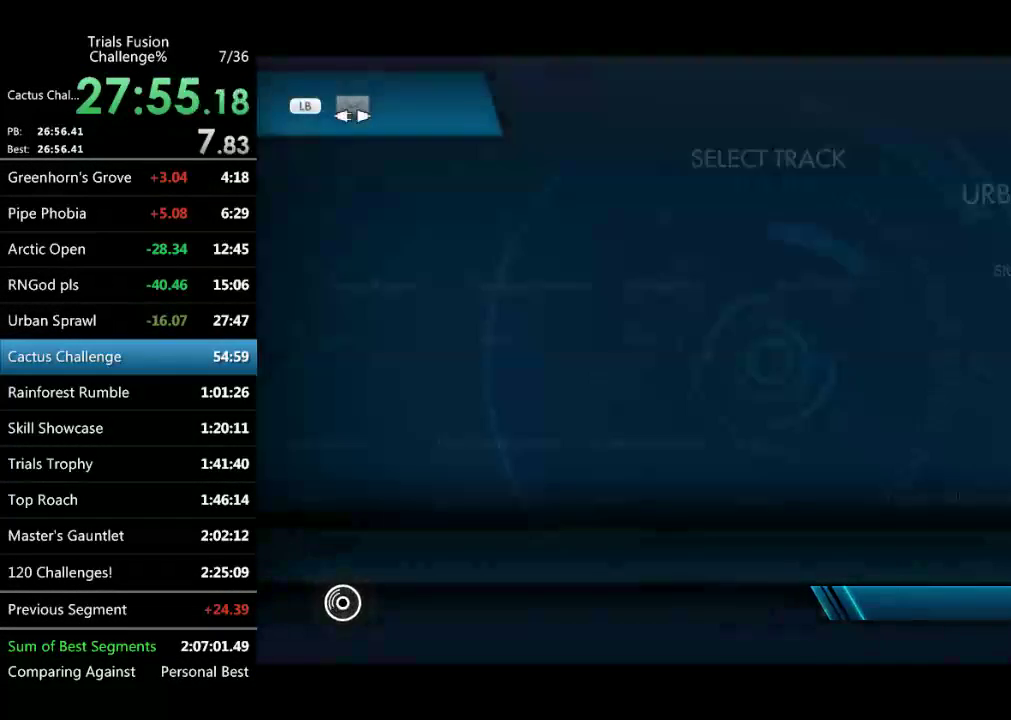
{"buttons": [], "left_stick": "center", "events": []}
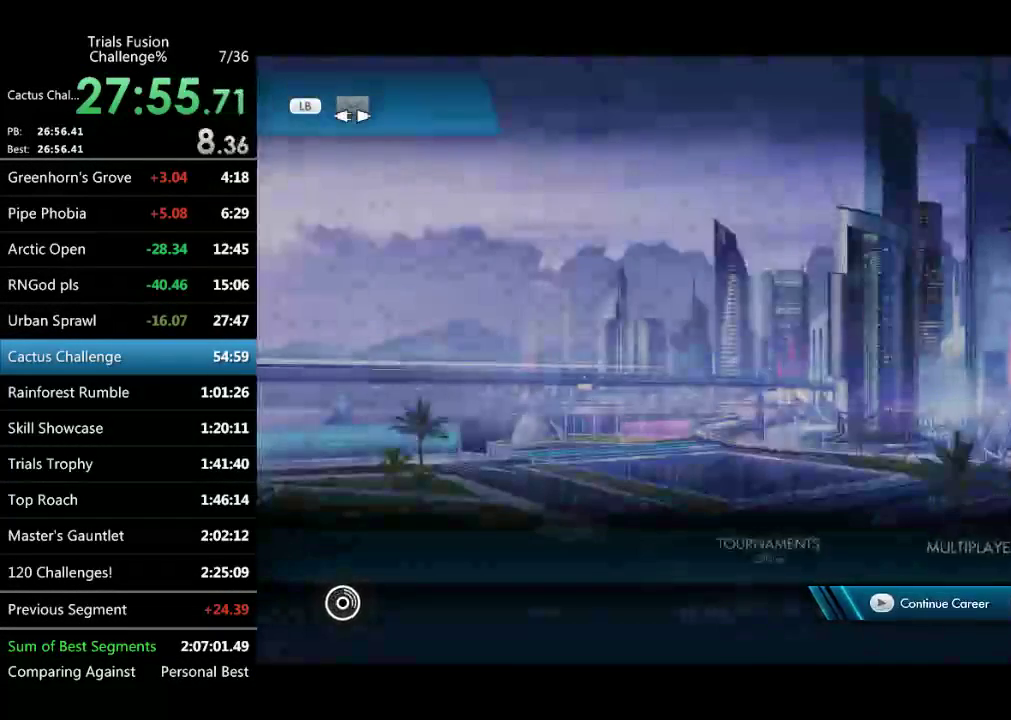
{"buttons": [], "left_stick": "center", "events": []}
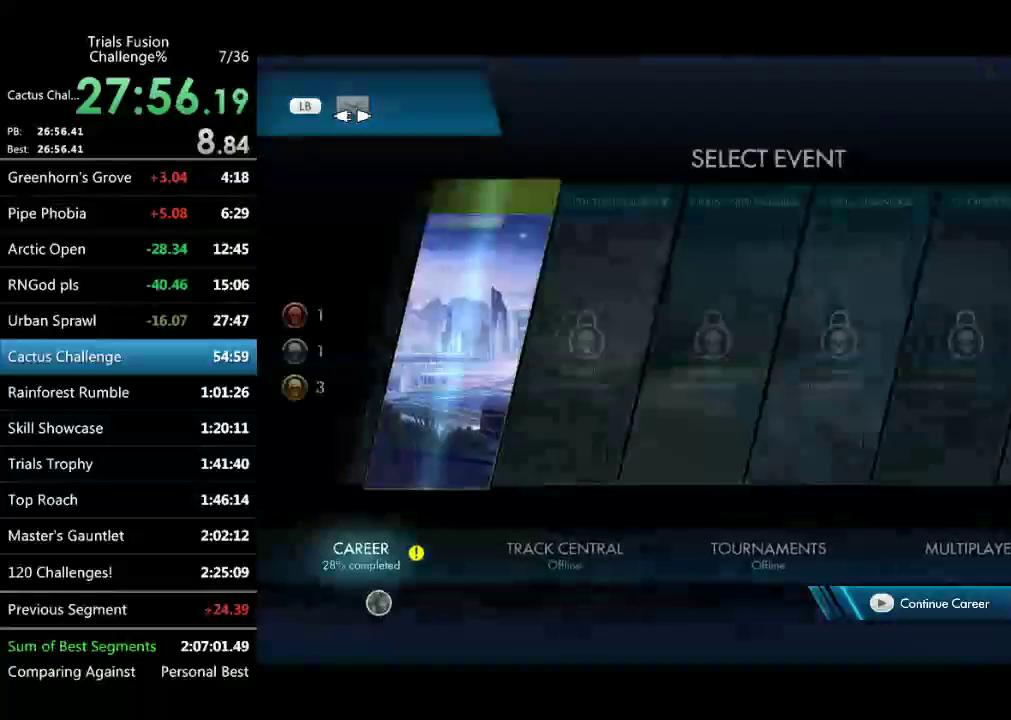
{"buttons": [], "left_stick": "center", "events": []}
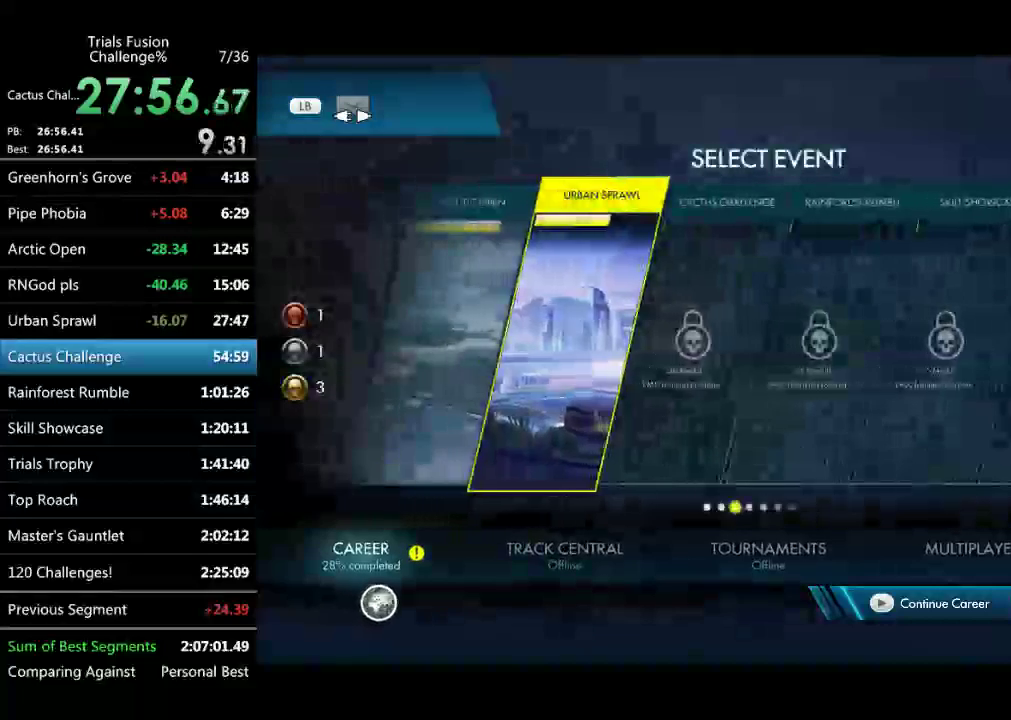
{"buttons": [], "left_stick": "center", "events": []}
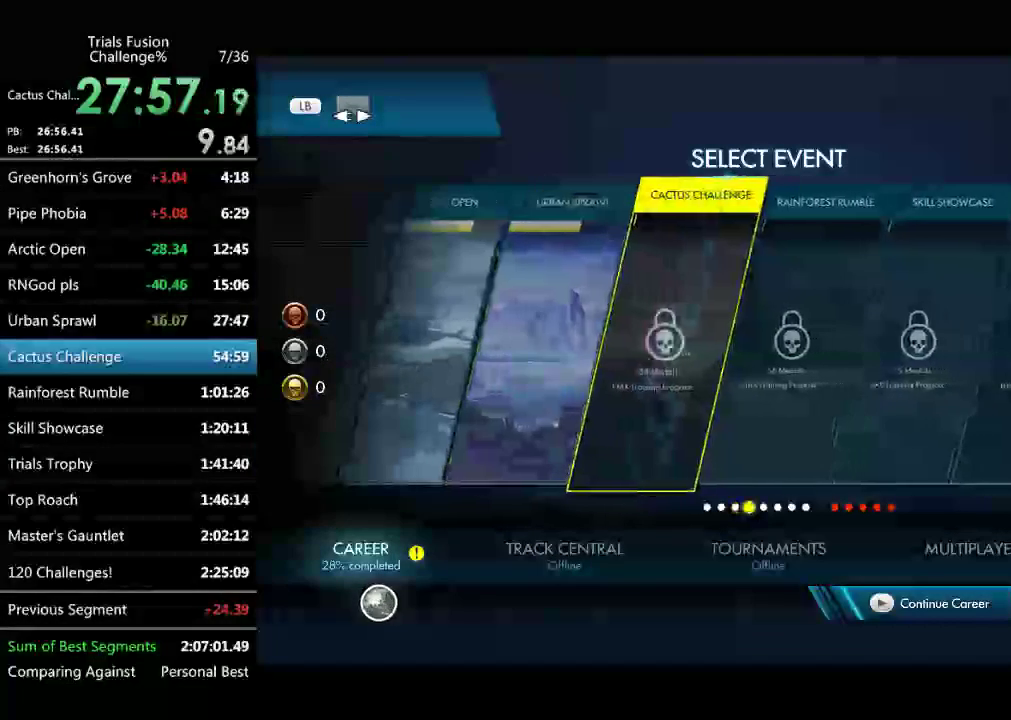
{"buttons": [], "left_stick": "center", "events": []}
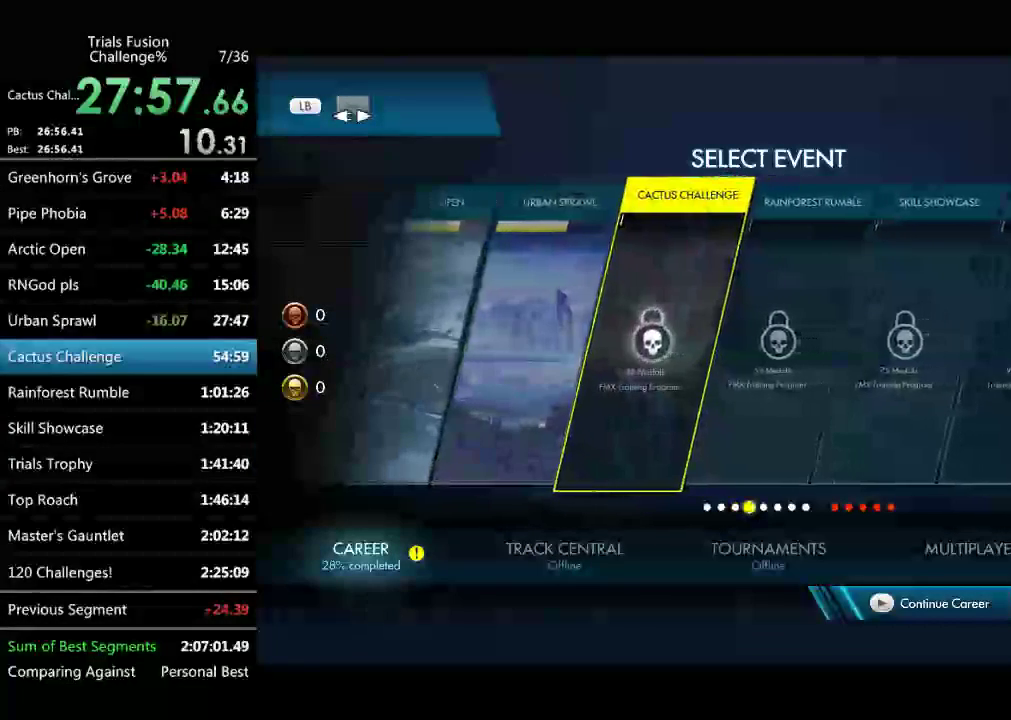
{"buttons": [], "left_stick": "center", "events": []}
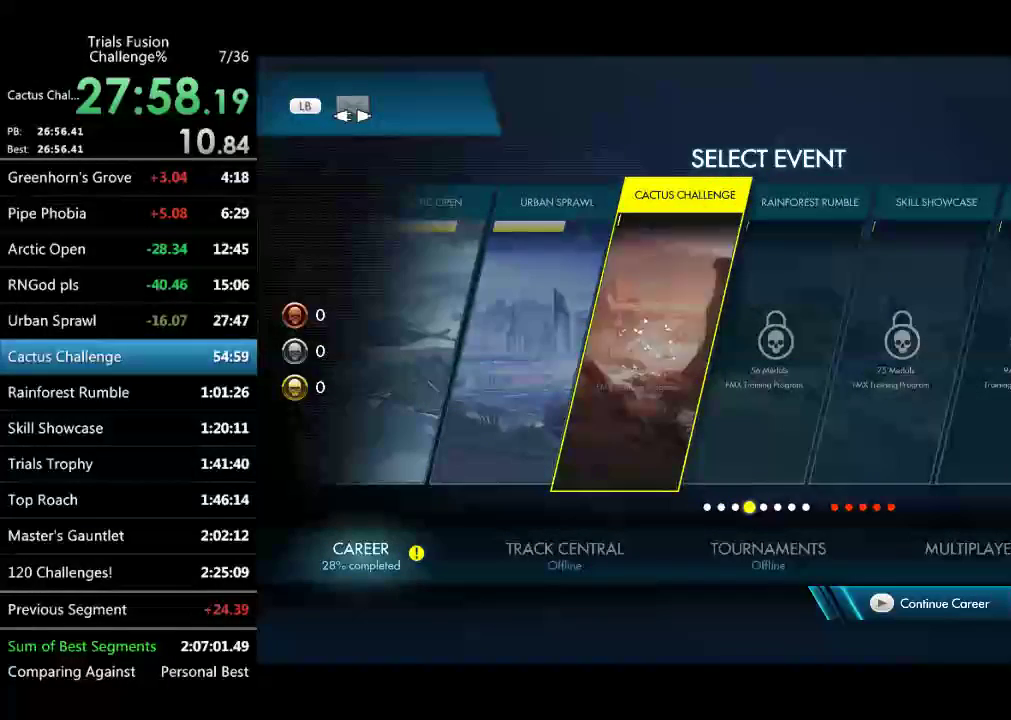
{"buttons": [], "left_stick": "center", "events": []}
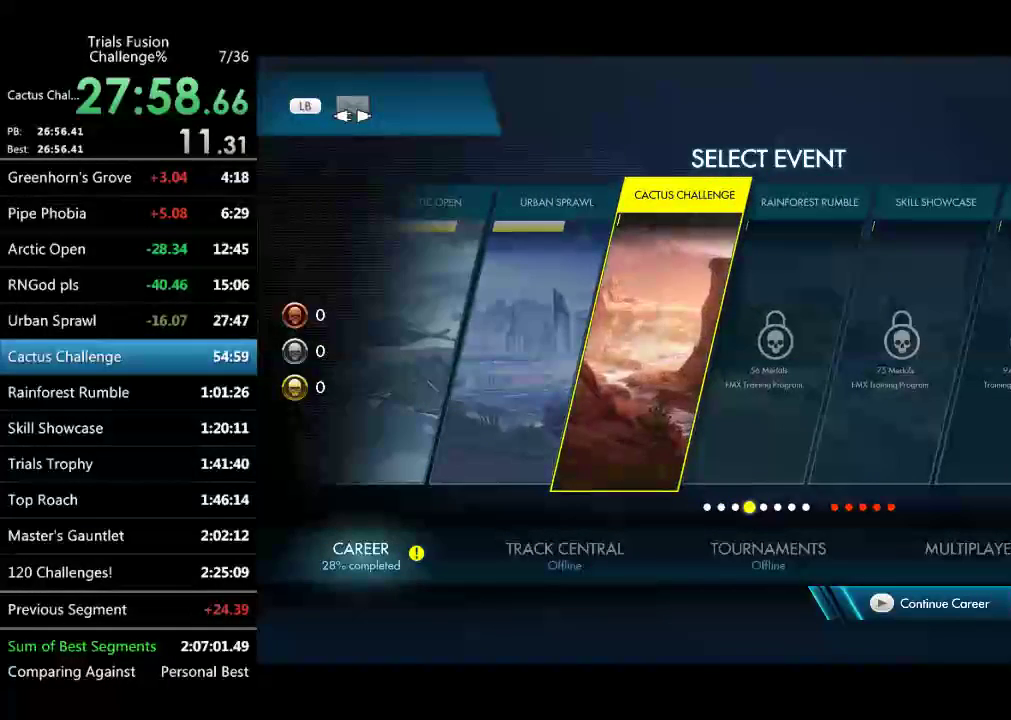
{"buttons": [], "left_stick": "center", "events": []}
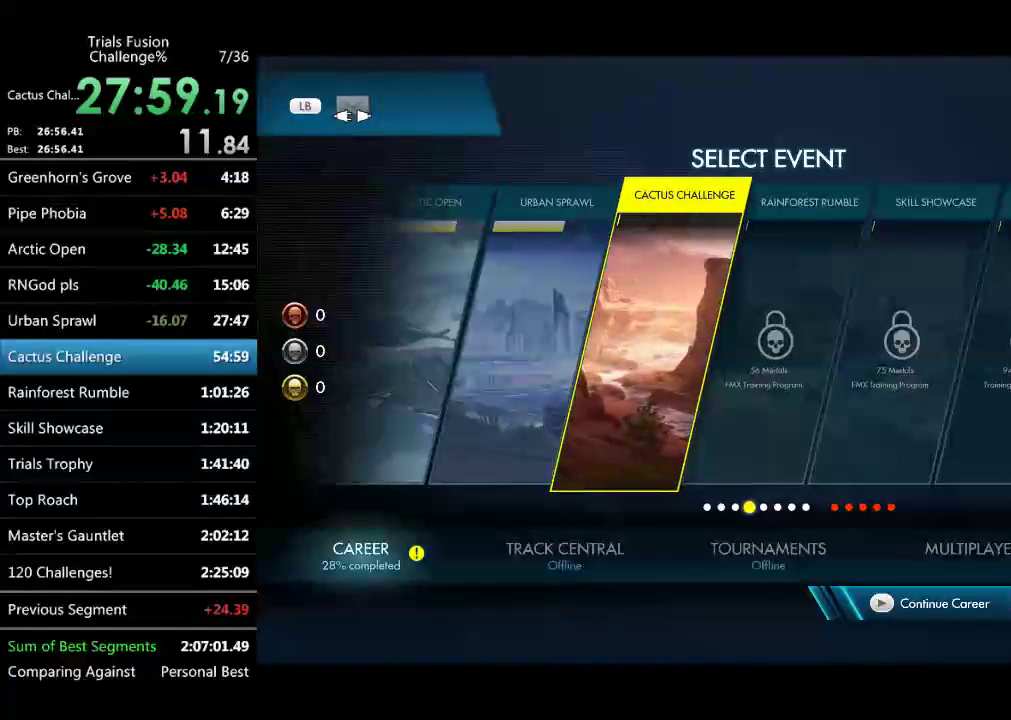
{"buttons": [], "left_stick": "center", "events": []}
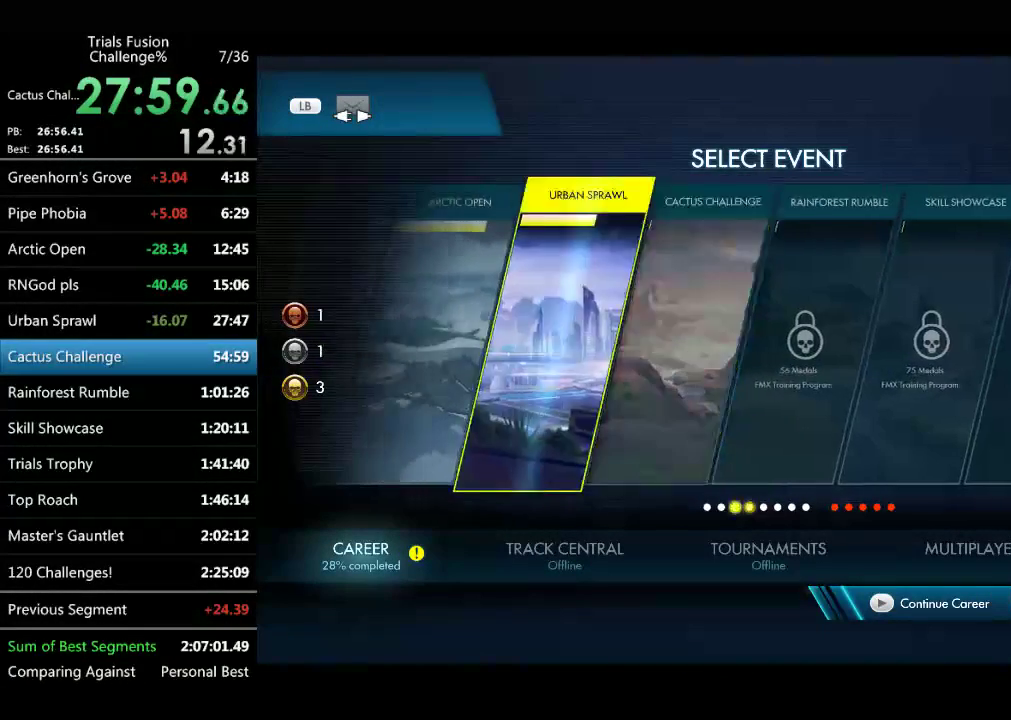
{"buttons": ["R1"], "left_stick": "center", "events": [[416, "R1", "down"]]}
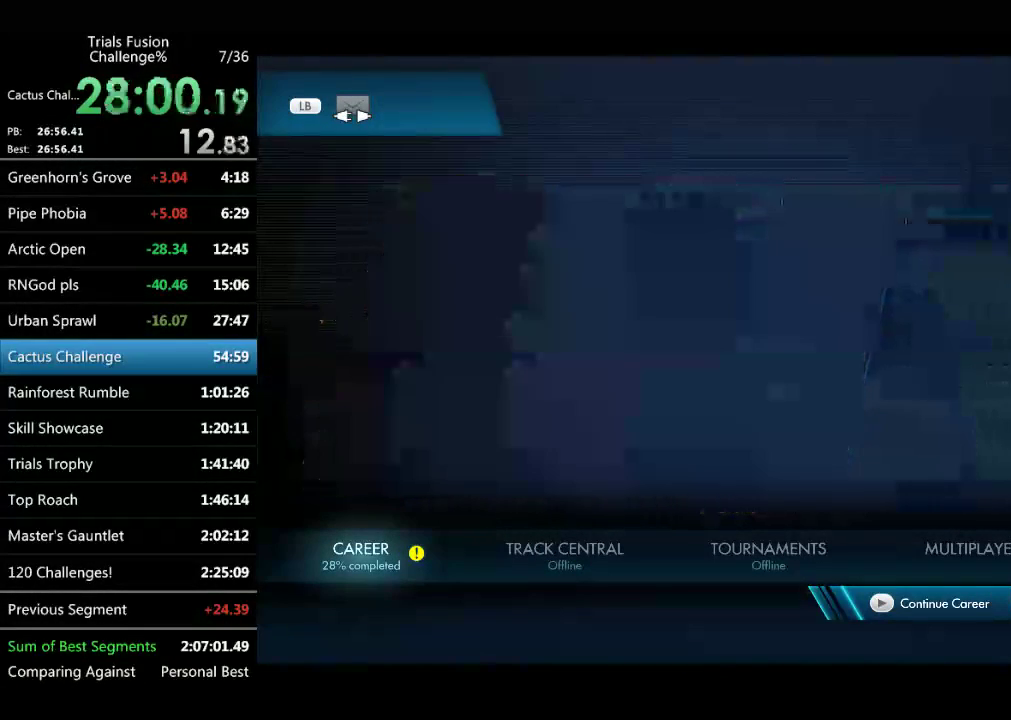
{"buttons": [], "left_stick": "center", "events": [[42, "R1", "up"]]}
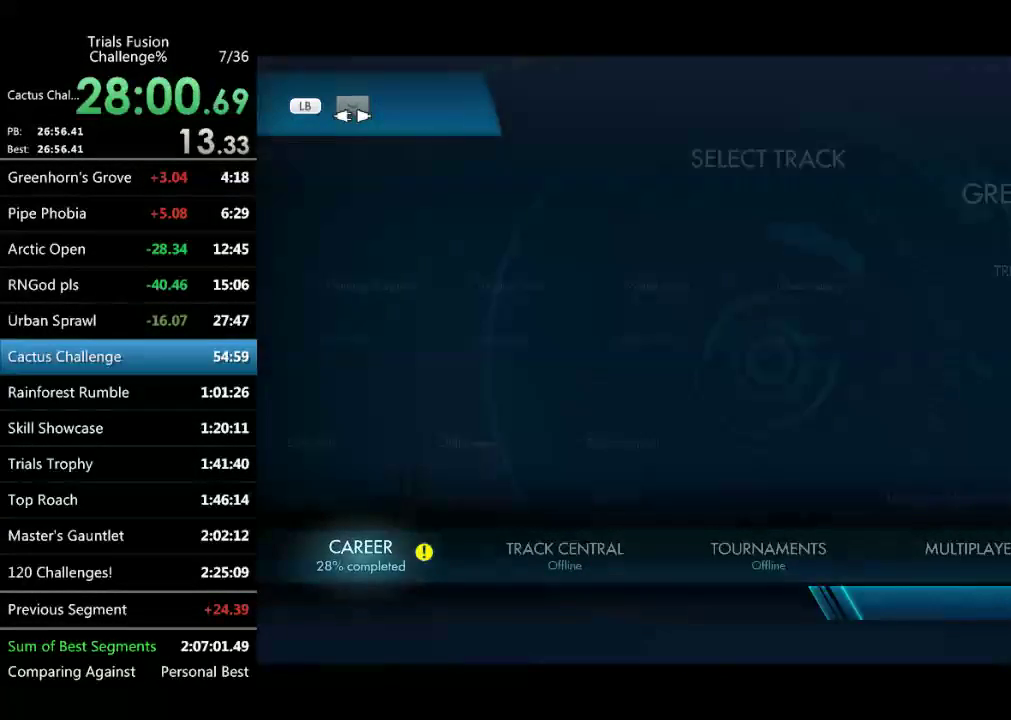
{"buttons": [], "left_stick": "center", "events": []}
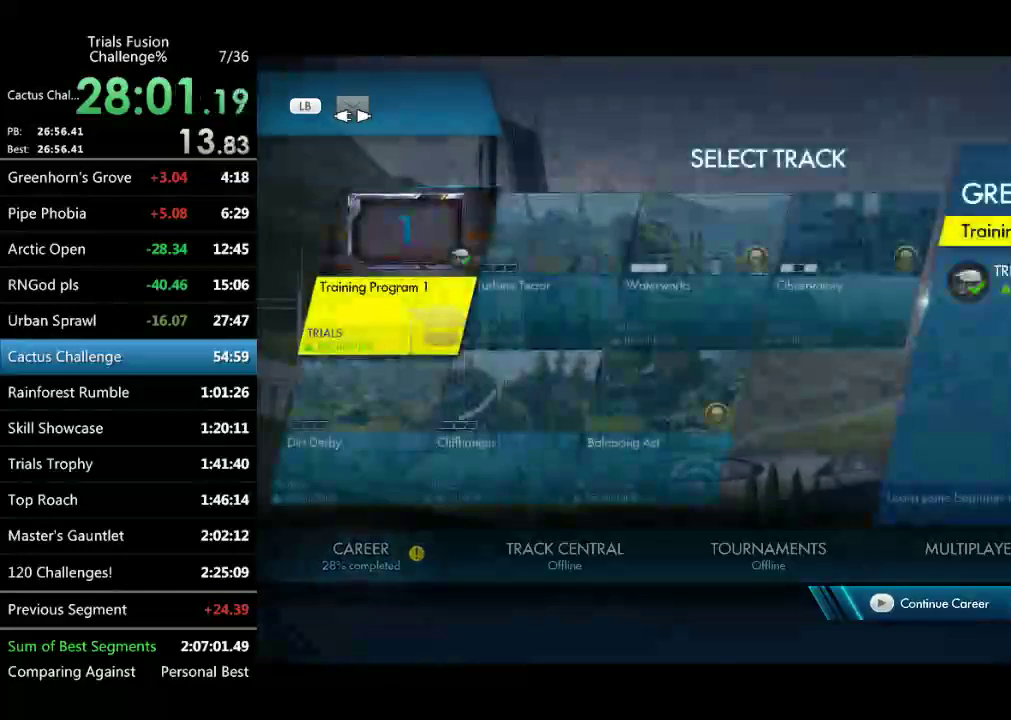
{"buttons": ["R1"], "left_stick": "center", "events": [[457, "R1", "down"]]}
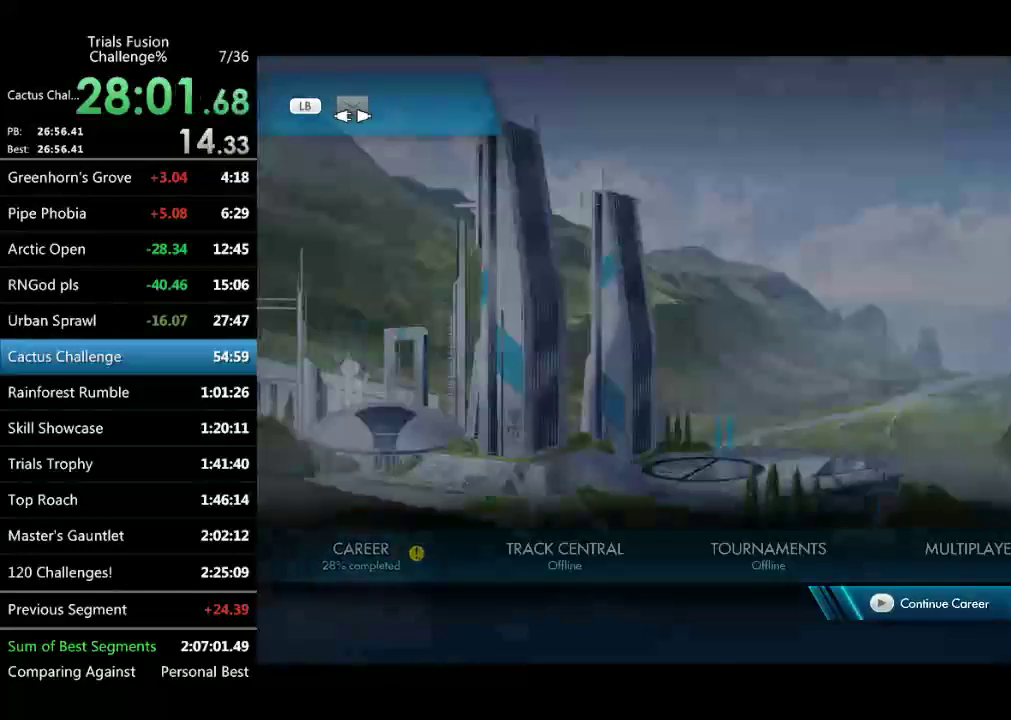
{"buttons": [], "left_stick": "center", "events": [[125, "R1", "up"]]}